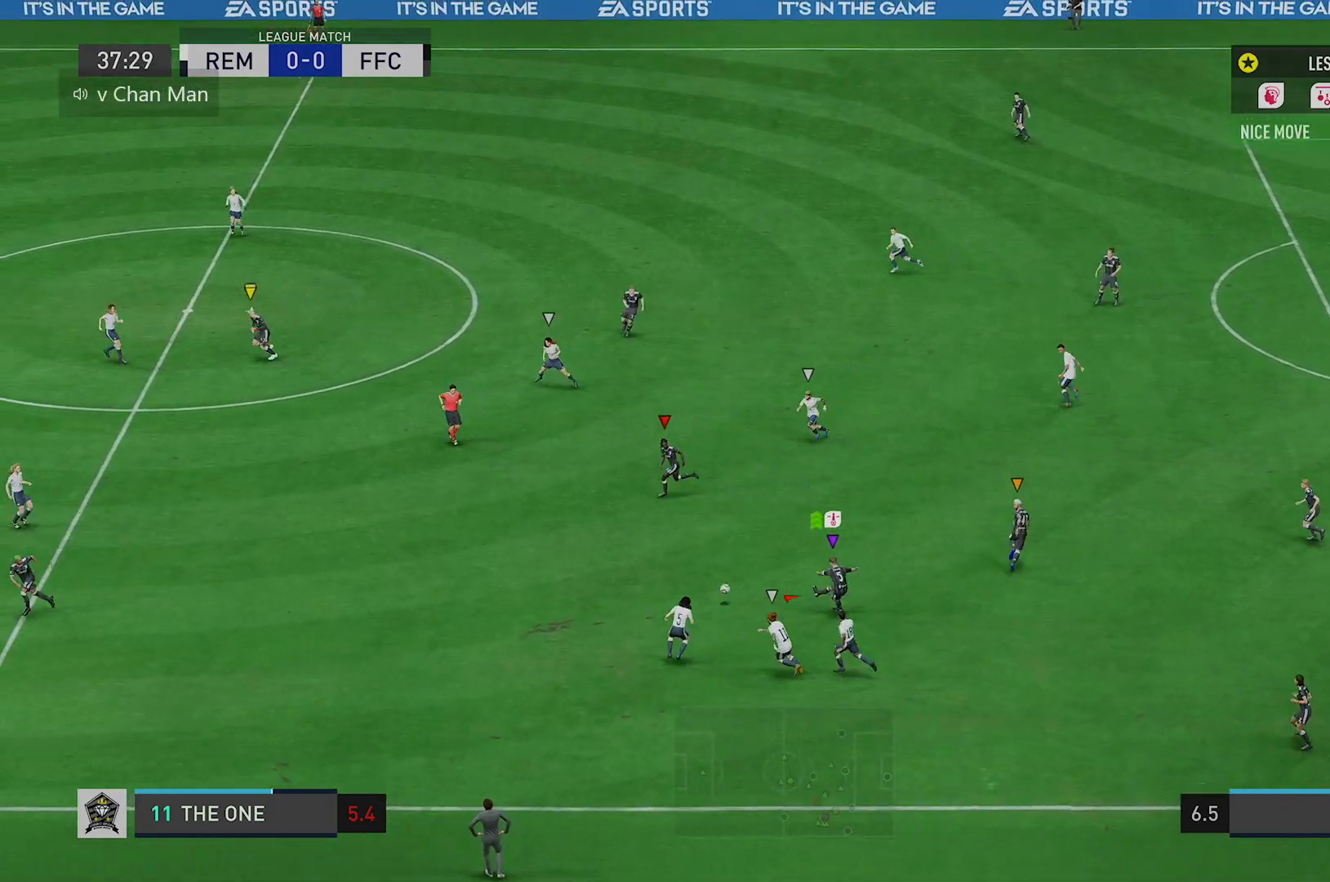
Gameplay with a controller (Xbox layout); each line is a JSON object with the inputs held at the frame after it. "events" lists button and stick changes between this image and that frame as [ms after this image, input, new state], when the widget could be followed in between. Not read: L3 R3.
{"buttons": [], "left_stick": "left", "right_stick": "center", "events": []}
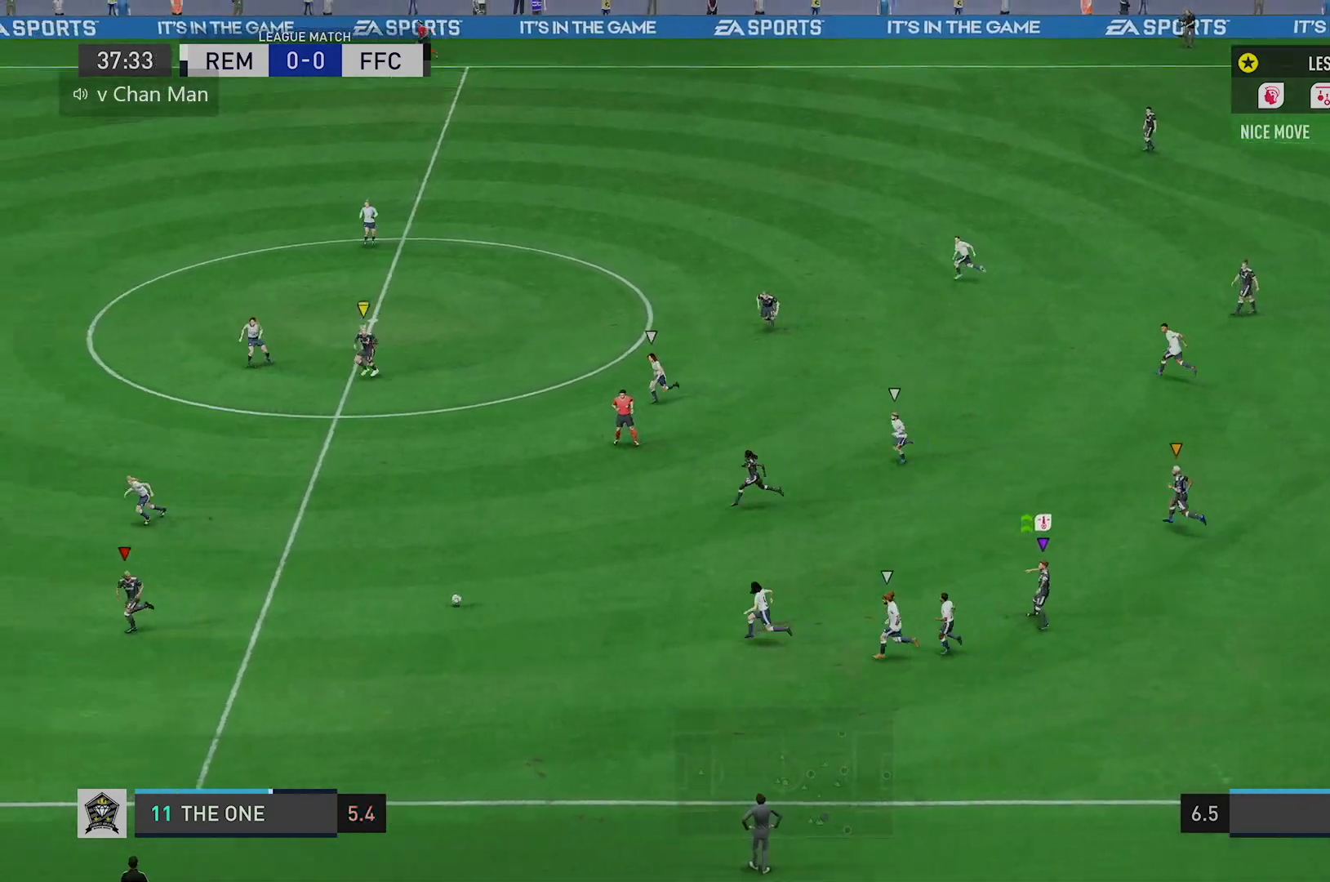
{"buttons": ["R2"], "left_stick": "left", "right_stick": "center", "events": [[250, "R2", "down"]]}
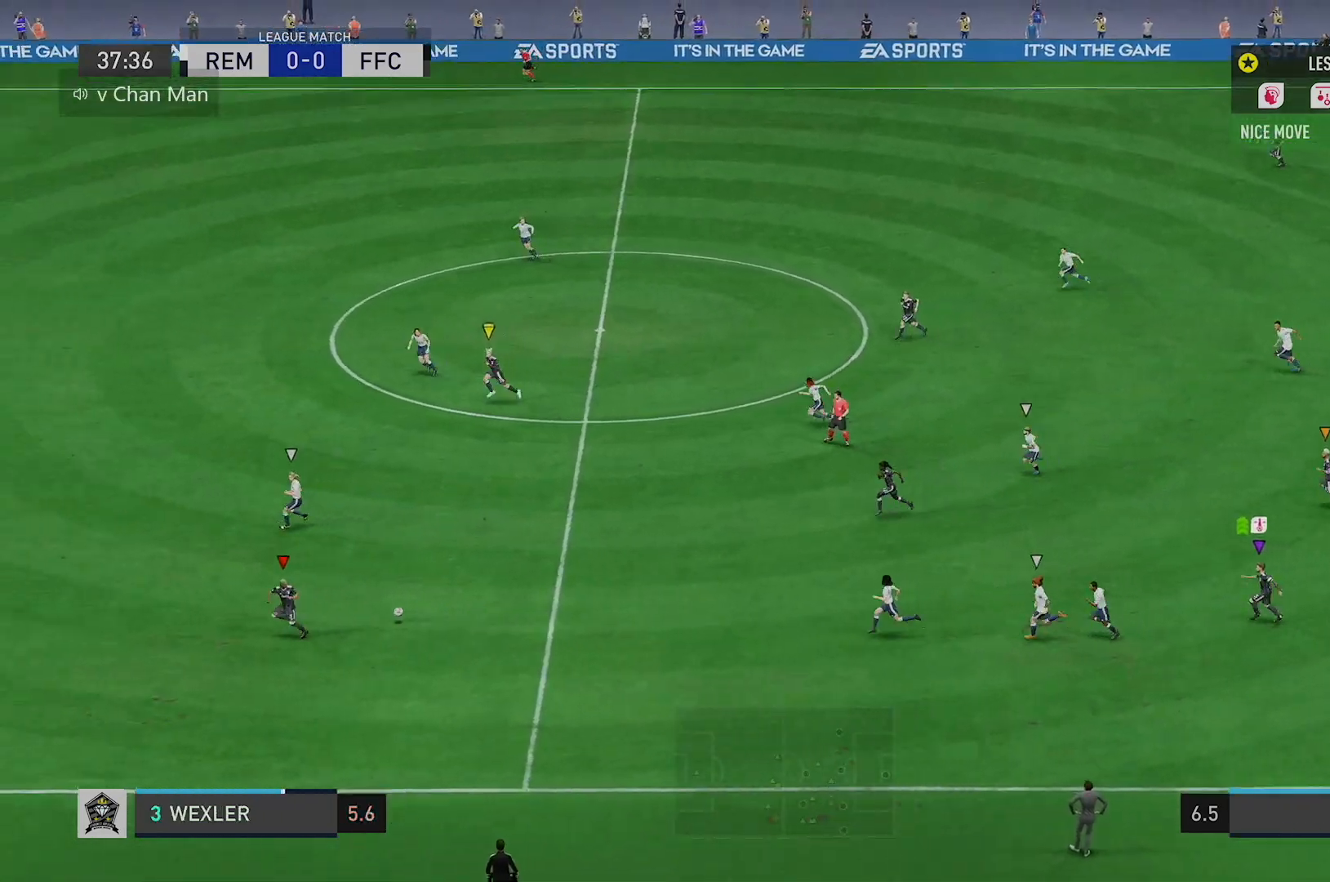
{"buttons": ["R2"], "left_stick": "left", "right_stick": "center", "events": []}
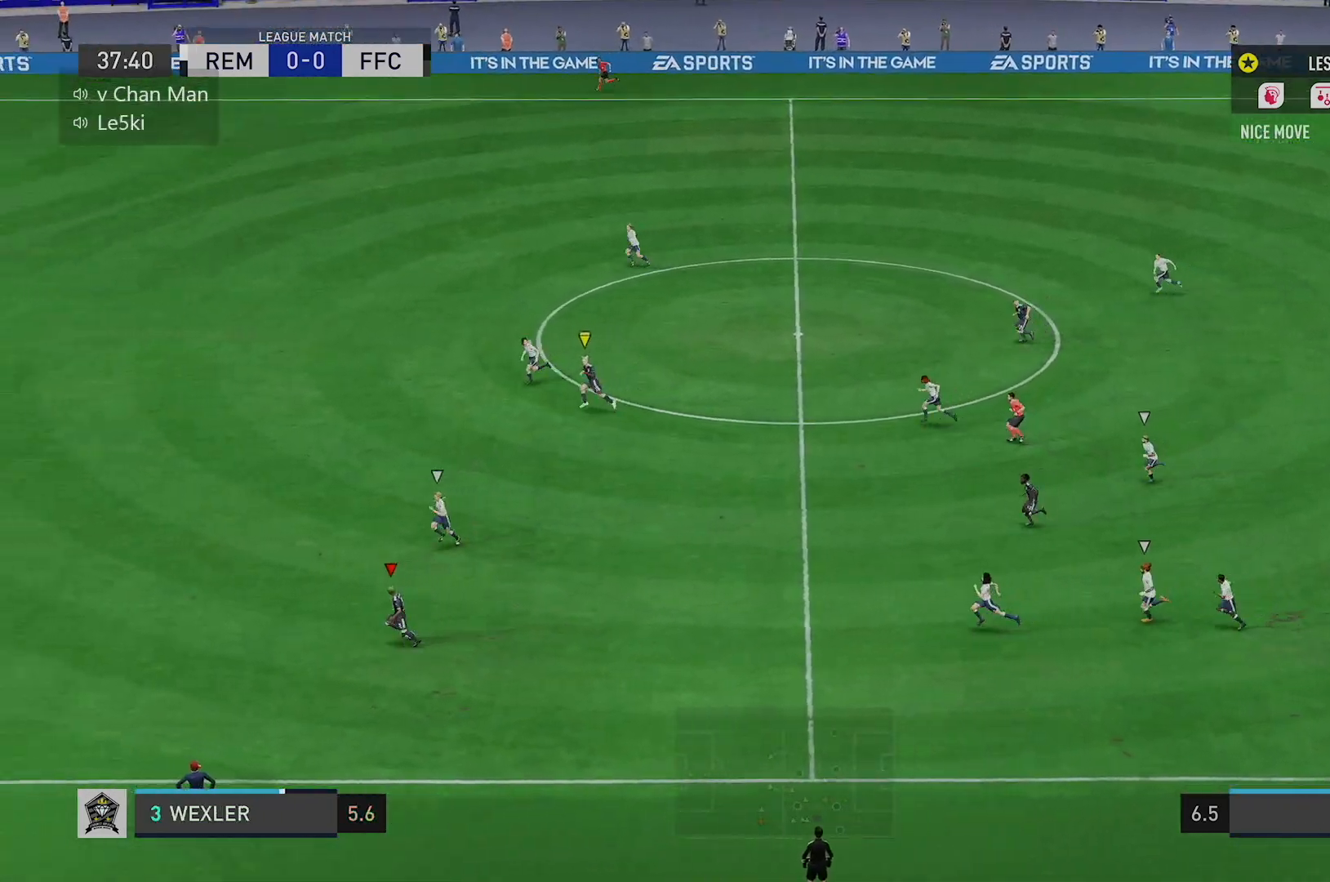
{"buttons": ["R2"], "left_stick": "left", "right_stick": "center", "events": []}
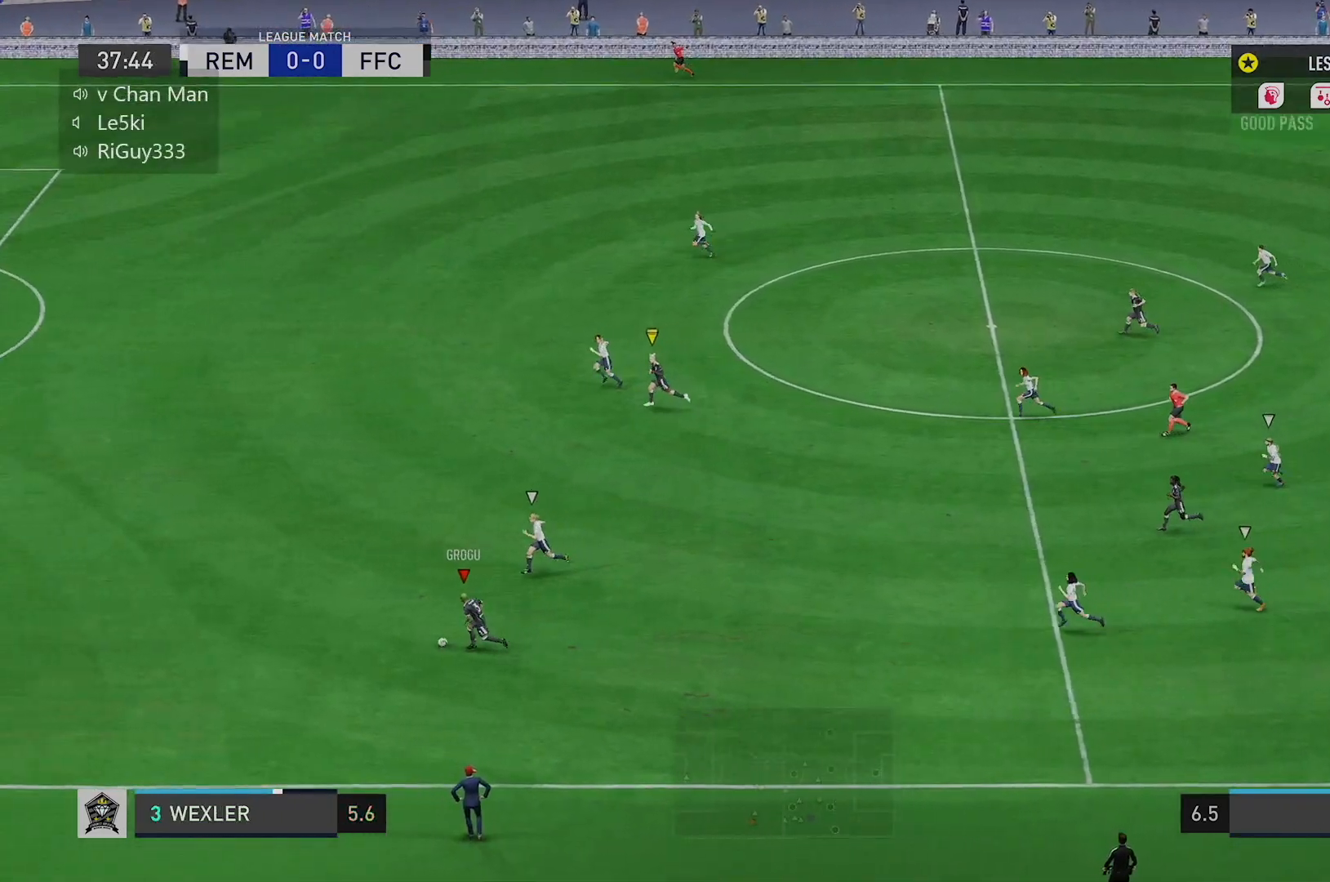
{"buttons": ["R2"], "left_stick": "left", "right_stick": "center", "events": []}
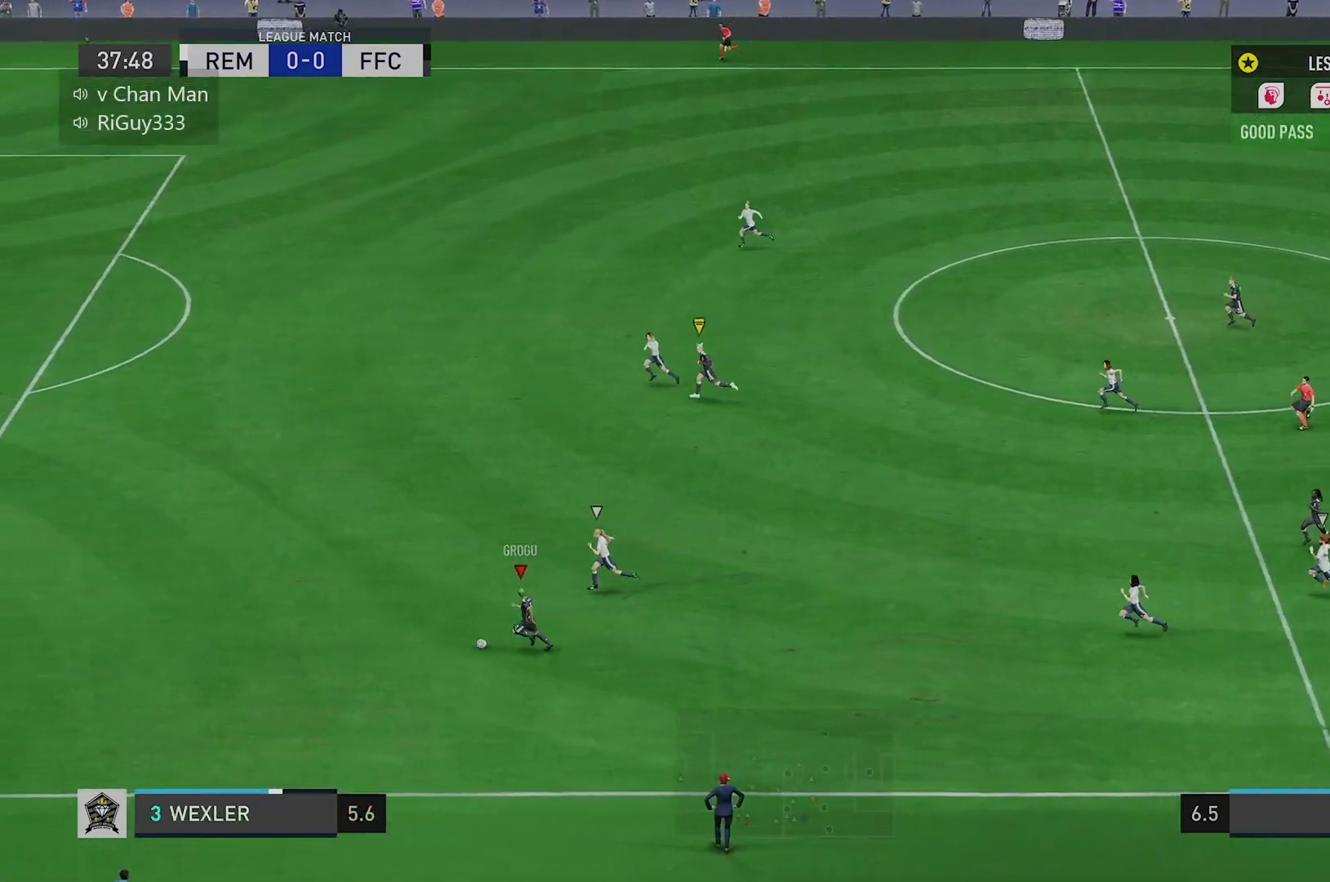
{"buttons": [], "left_stick": "left", "right_stick": "center", "events": [[467, "R2", "up"]]}
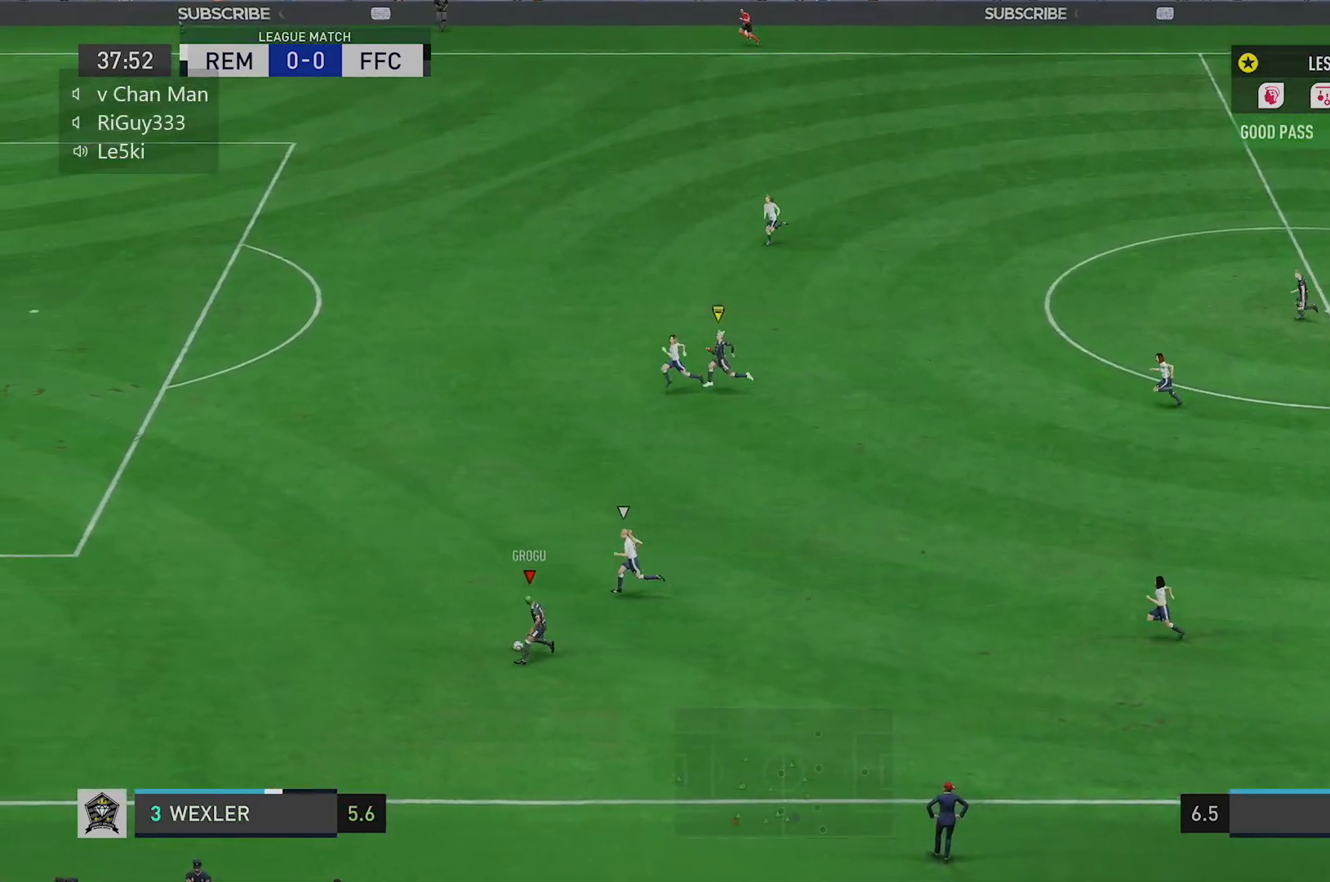
{"buttons": ["R2"], "left_stick": "left", "right_stick": "center", "events": [[17, "R2", "down"]]}
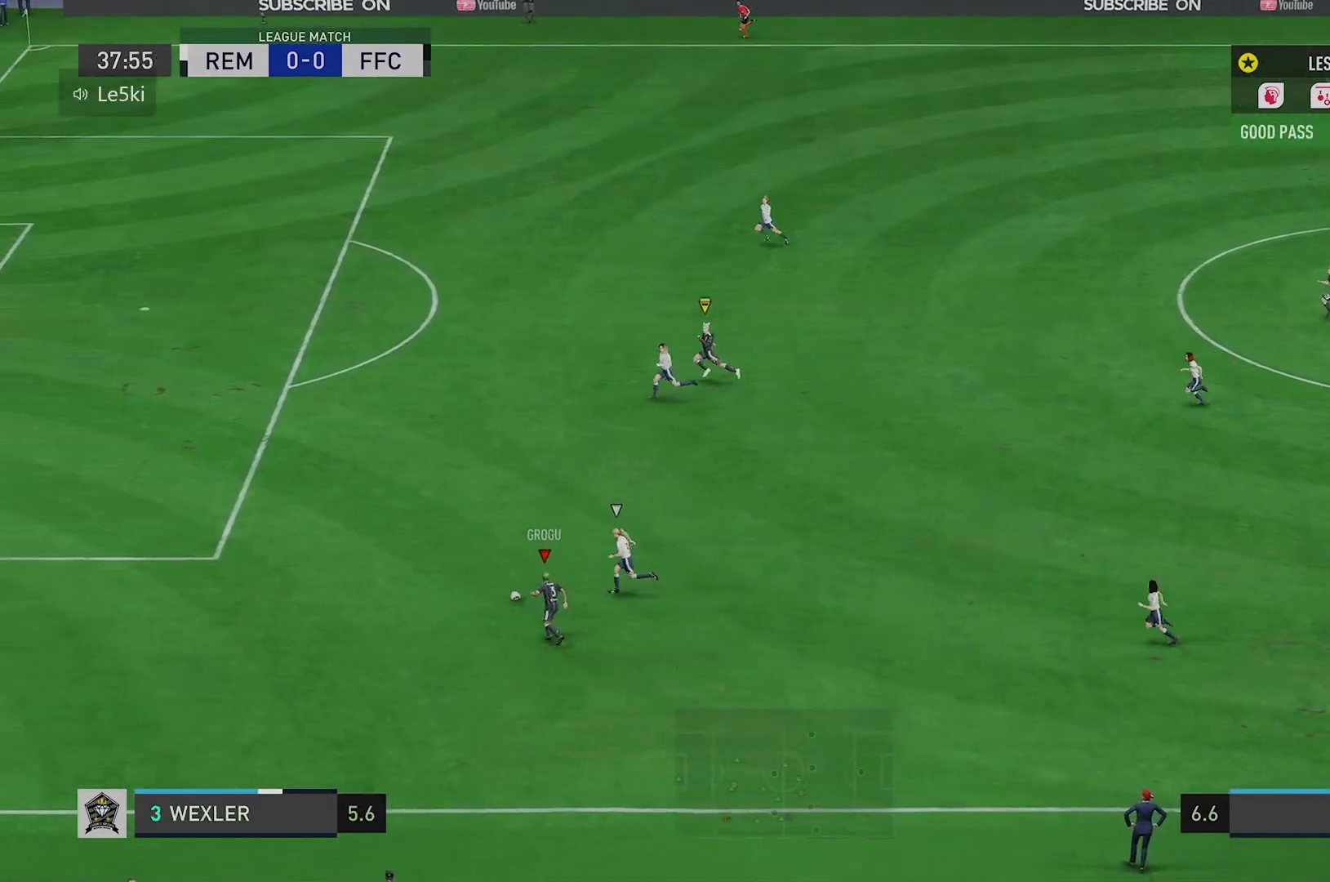
{"buttons": ["R2"], "left_stick": "left", "right_stick": "center", "events": []}
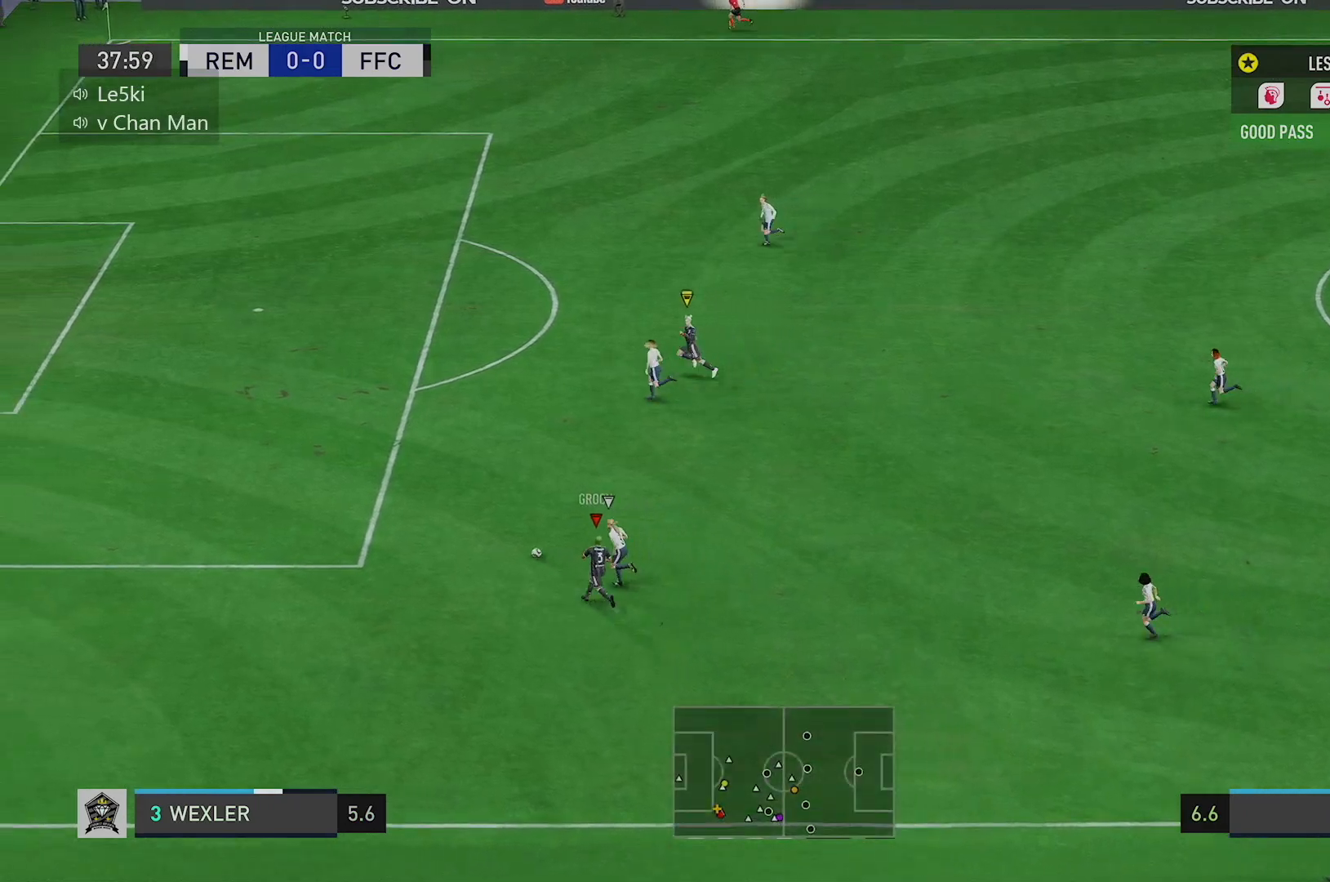
{"buttons": ["R2"], "left_stick": "left", "right_stick": "center", "events": []}
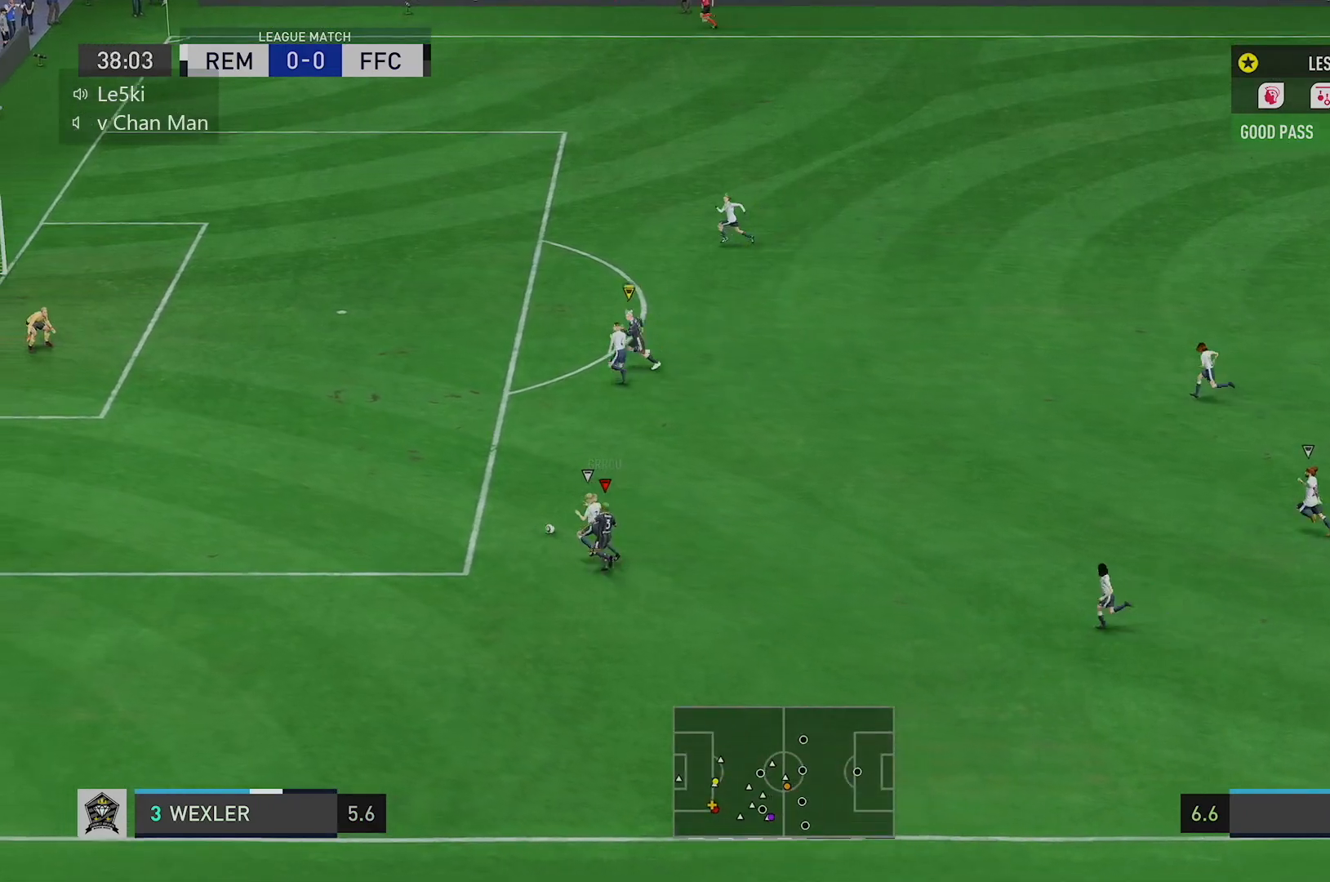
{"buttons": ["R2"], "left_stick": "up-left", "right_stick": "center", "events": [[100, "R2", "up"], [183, "R2", "down"], [217, "left_stick", "up-left"]]}
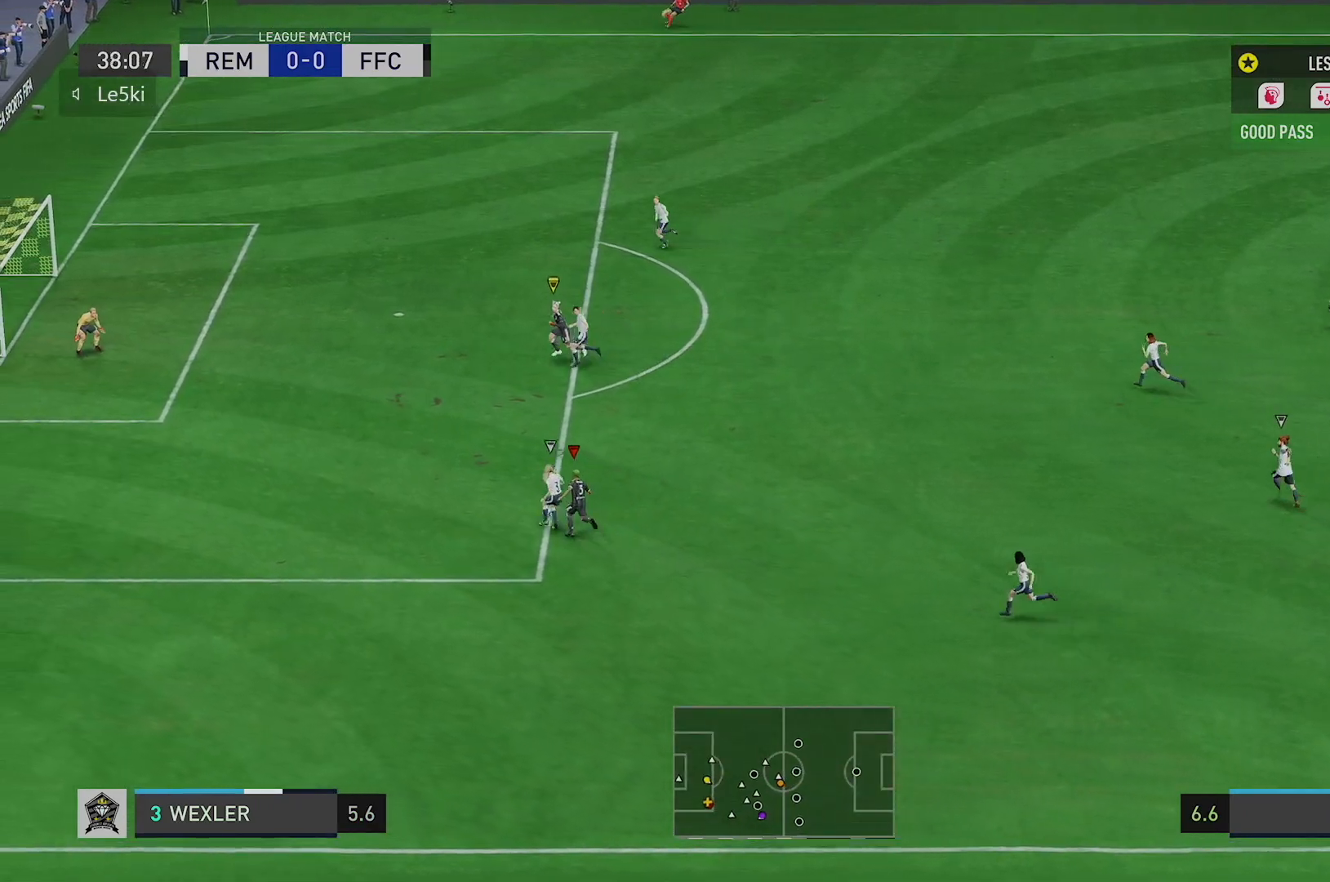
{"buttons": [], "left_stick": "up-left", "right_stick": "center", "events": [[100, "R2", "up"], [134, "R1", "down"], [434, "R1", "up"]]}
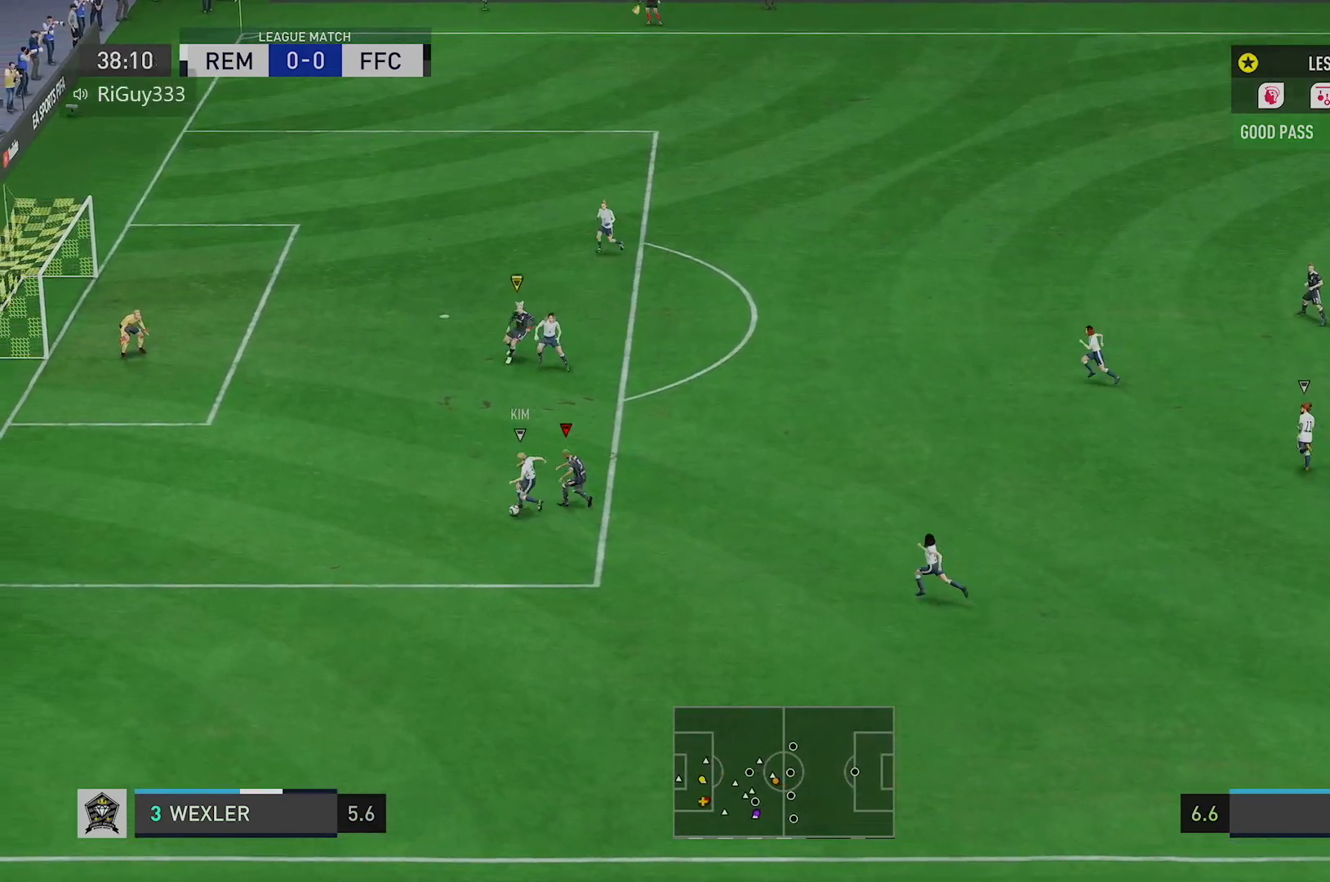
{"buttons": [], "left_stick": "up-left", "right_stick": "center", "events": []}
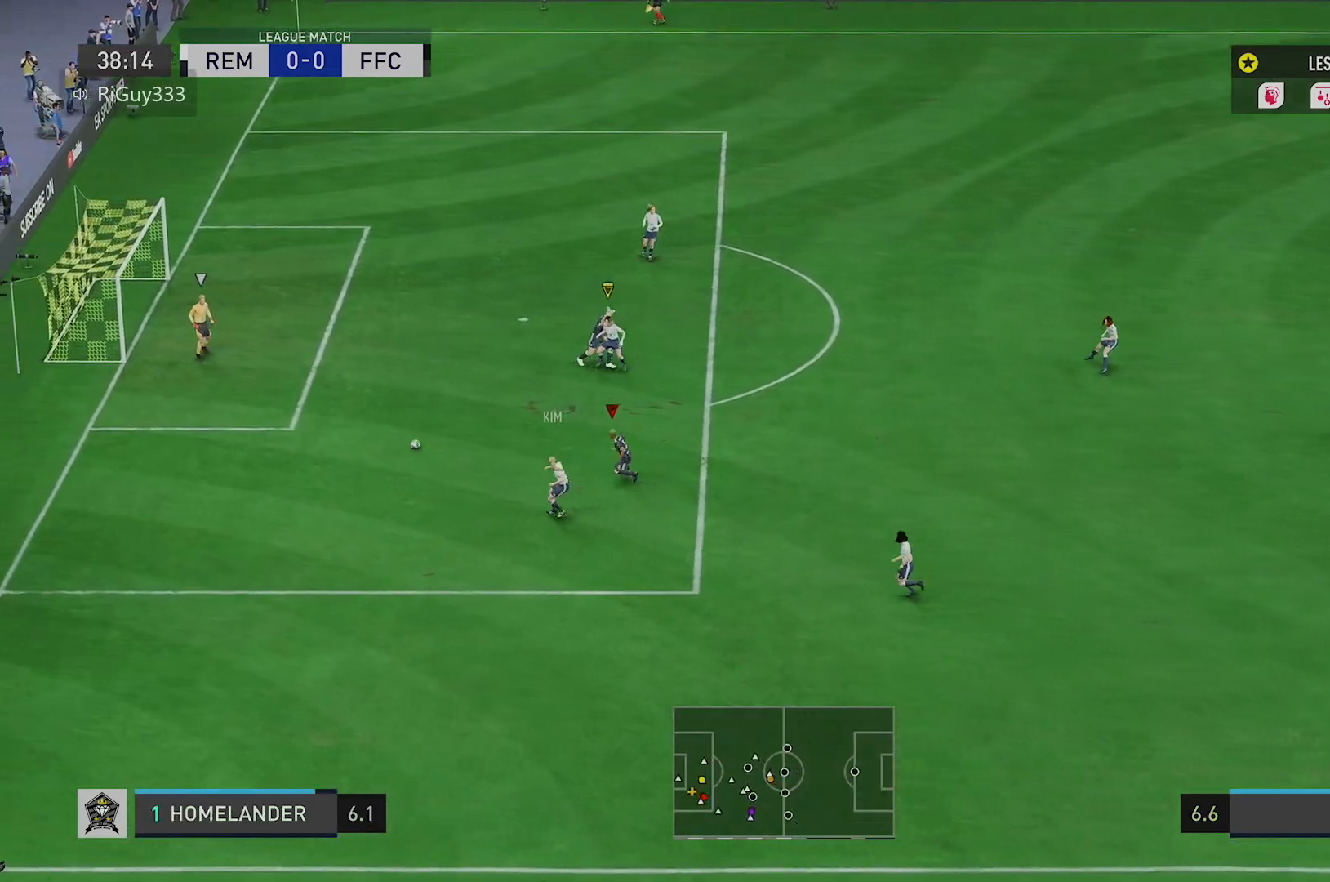
{"buttons": [], "left_stick": "up-left", "right_stick": "center", "events": [[16, "left_stick", "left"], [383, "left_stick", "up-left"]]}
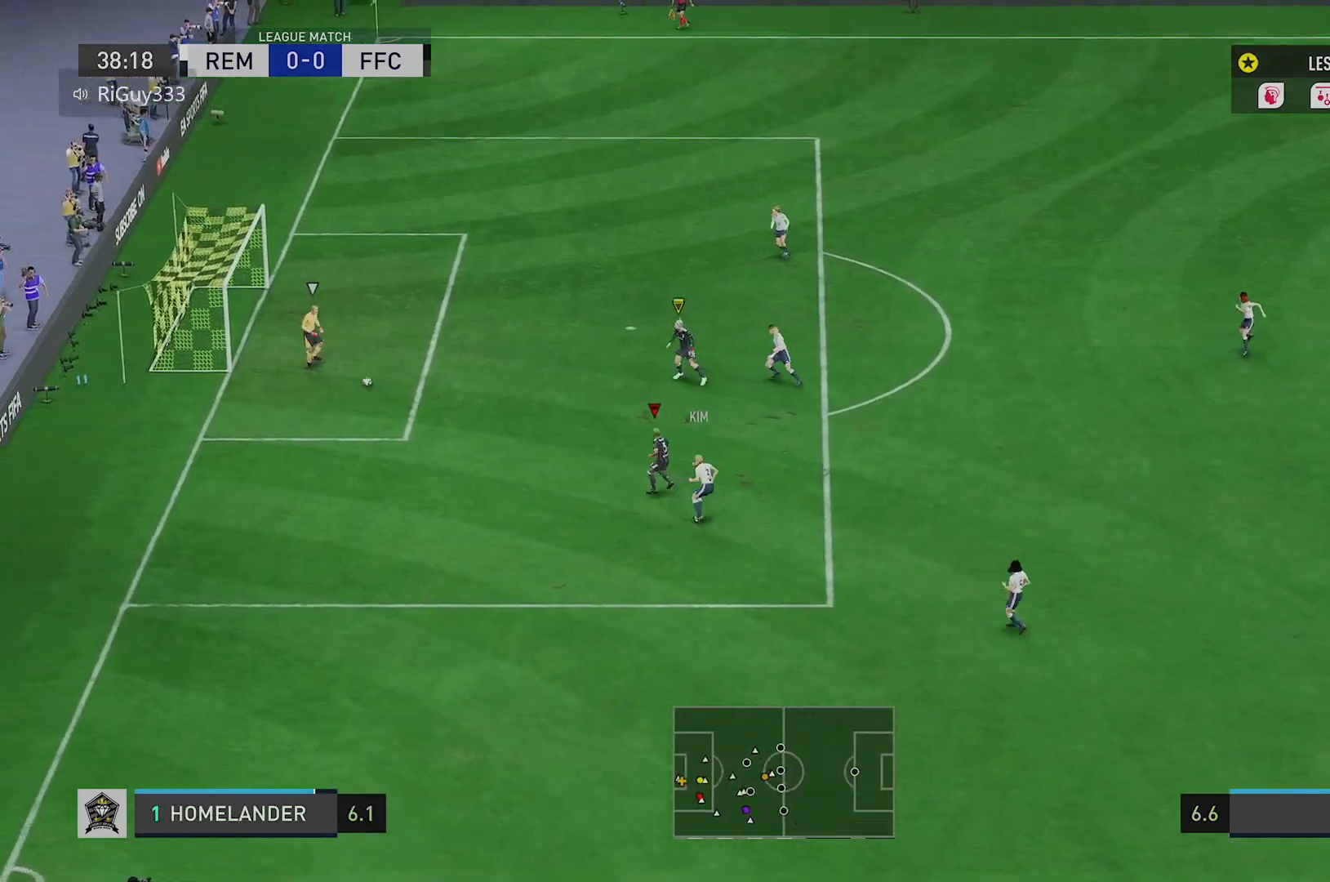
{"buttons": [], "left_stick": "up-left", "right_stick": "center", "events": []}
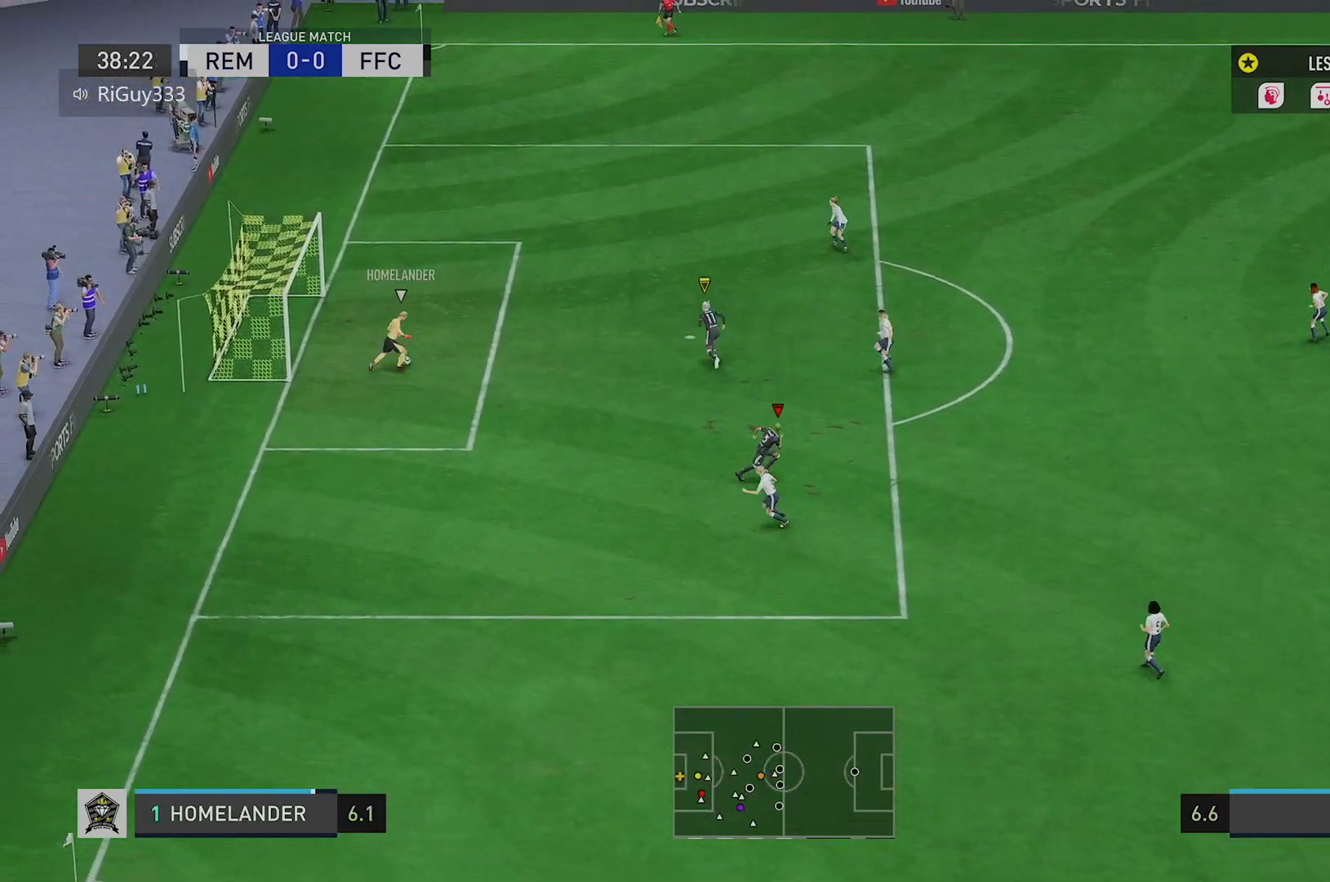
{"buttons": [], "left_stick": "up-left", "right_stick": "center", "events": []}
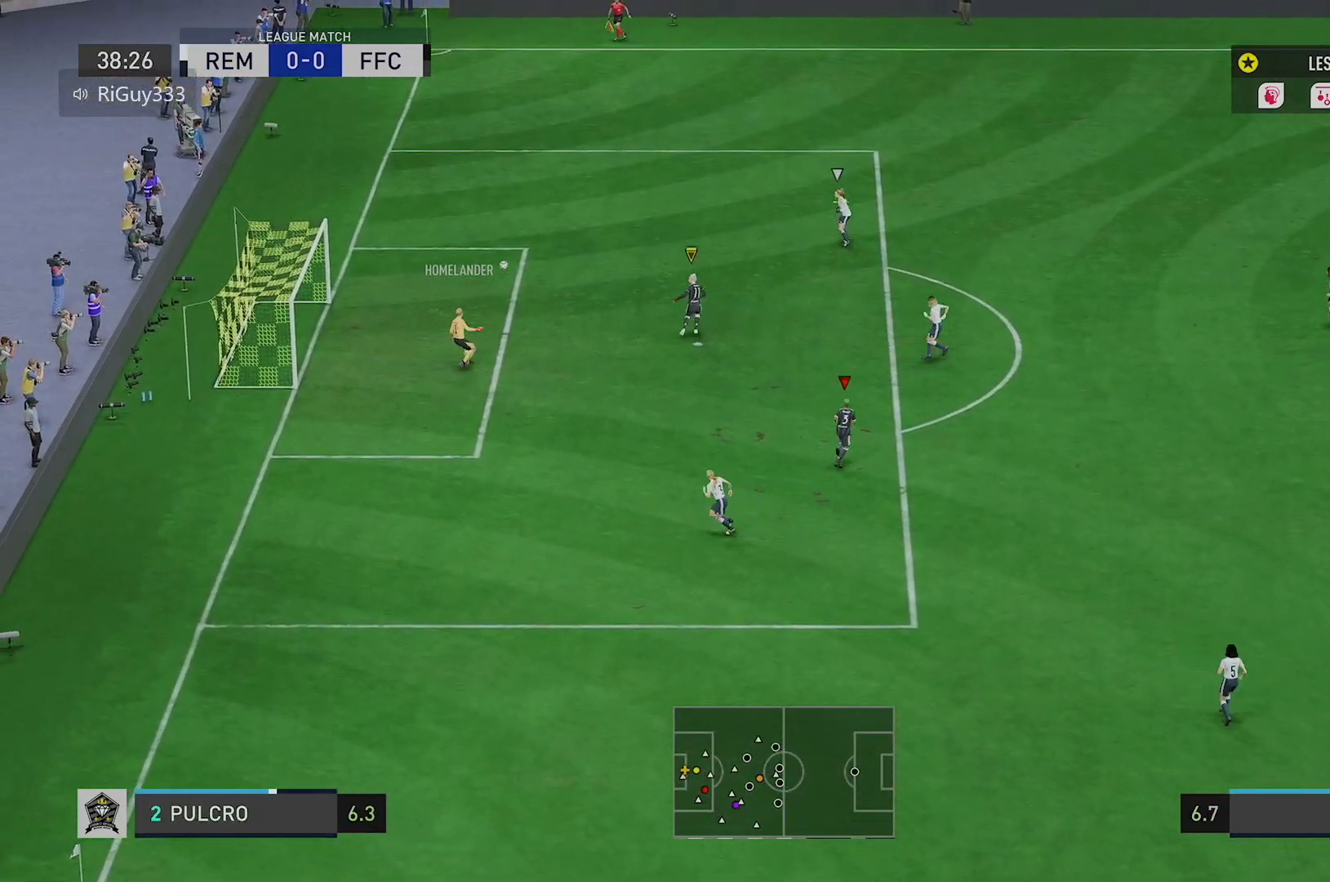
{"buttons": [], "left_stick": "up", "right_stick": "center", "events": [[250, "left_stick", "up"]]}
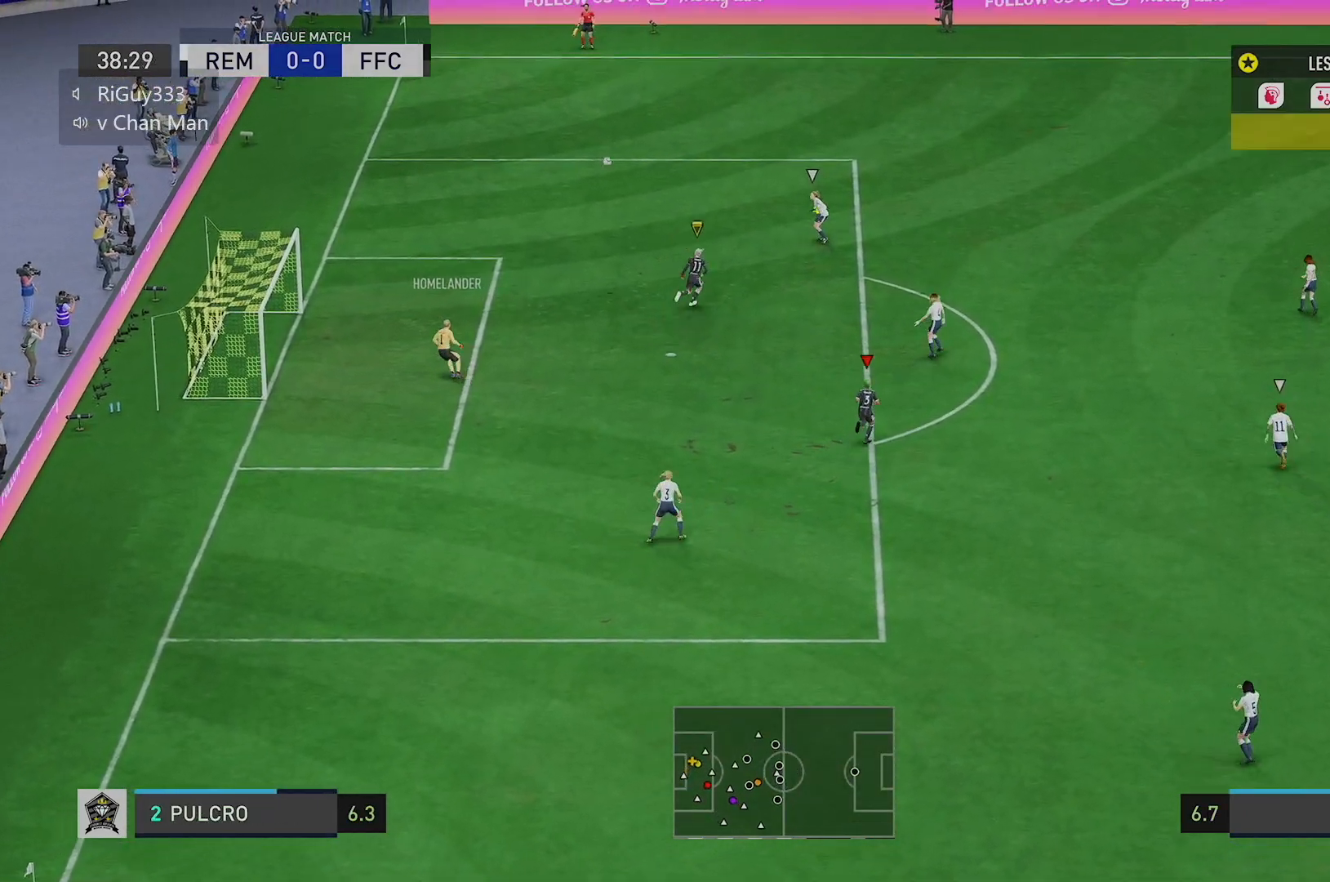
{"buttons": [], "left_stick": "up", "right_stick": "center", "events": []}
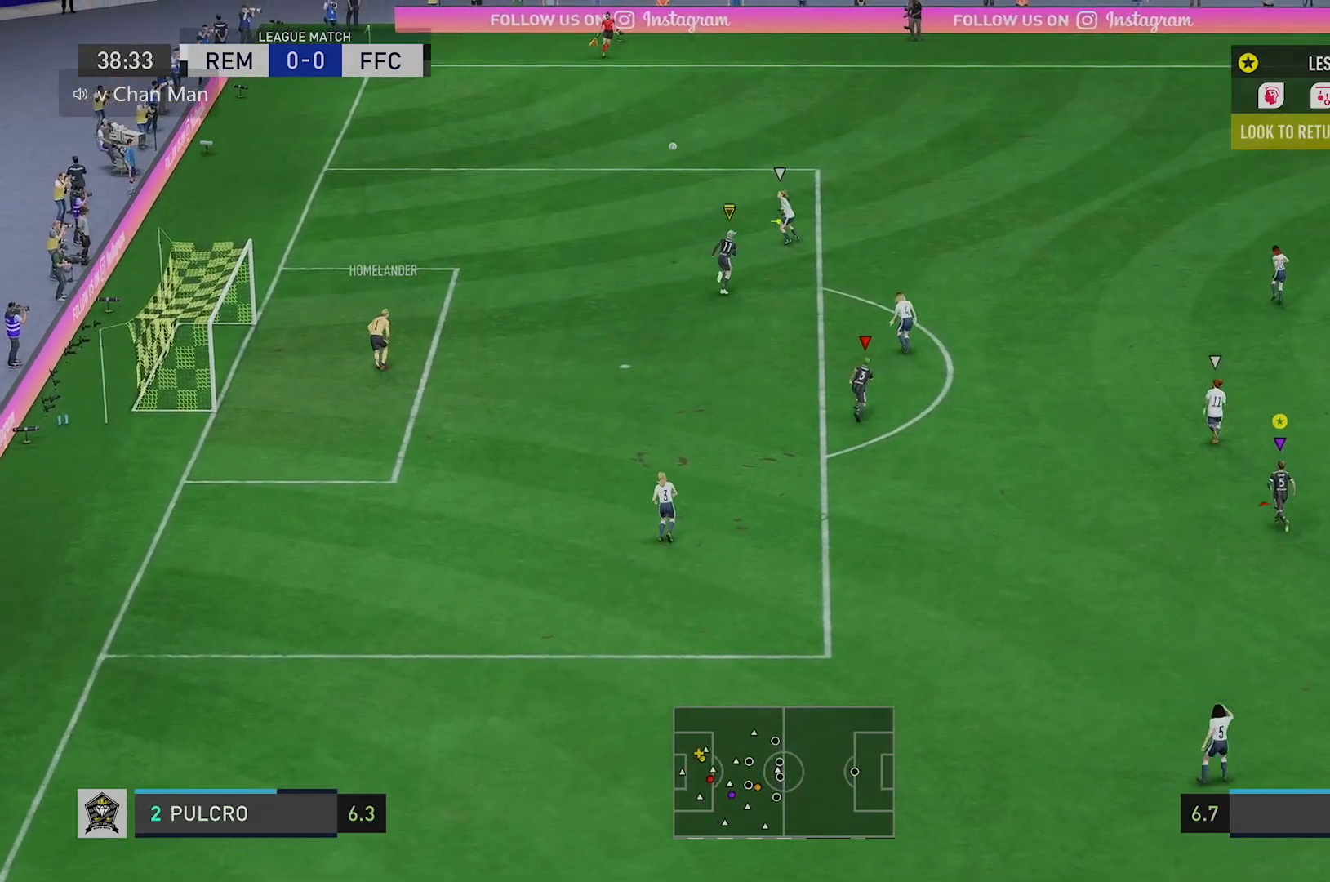
{"buttons": [], "left_stick": "up-right", "right_stick": "center", "events": [[317, "left_stick", "up-right"]]}
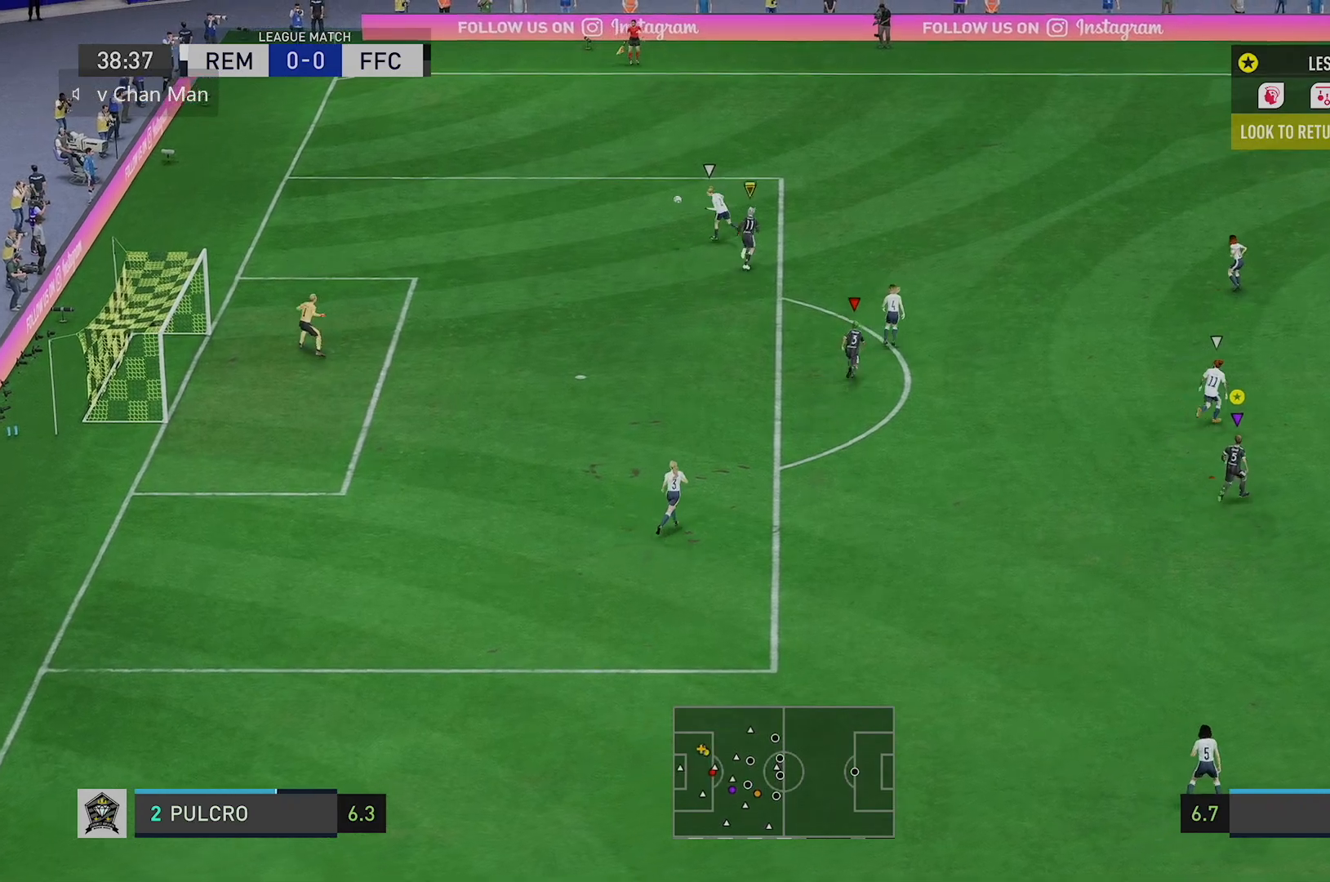
{"buttons": [], "left_stick": "up", "right_stick": "center", "events": [[267, "left_stick", "up"]]}
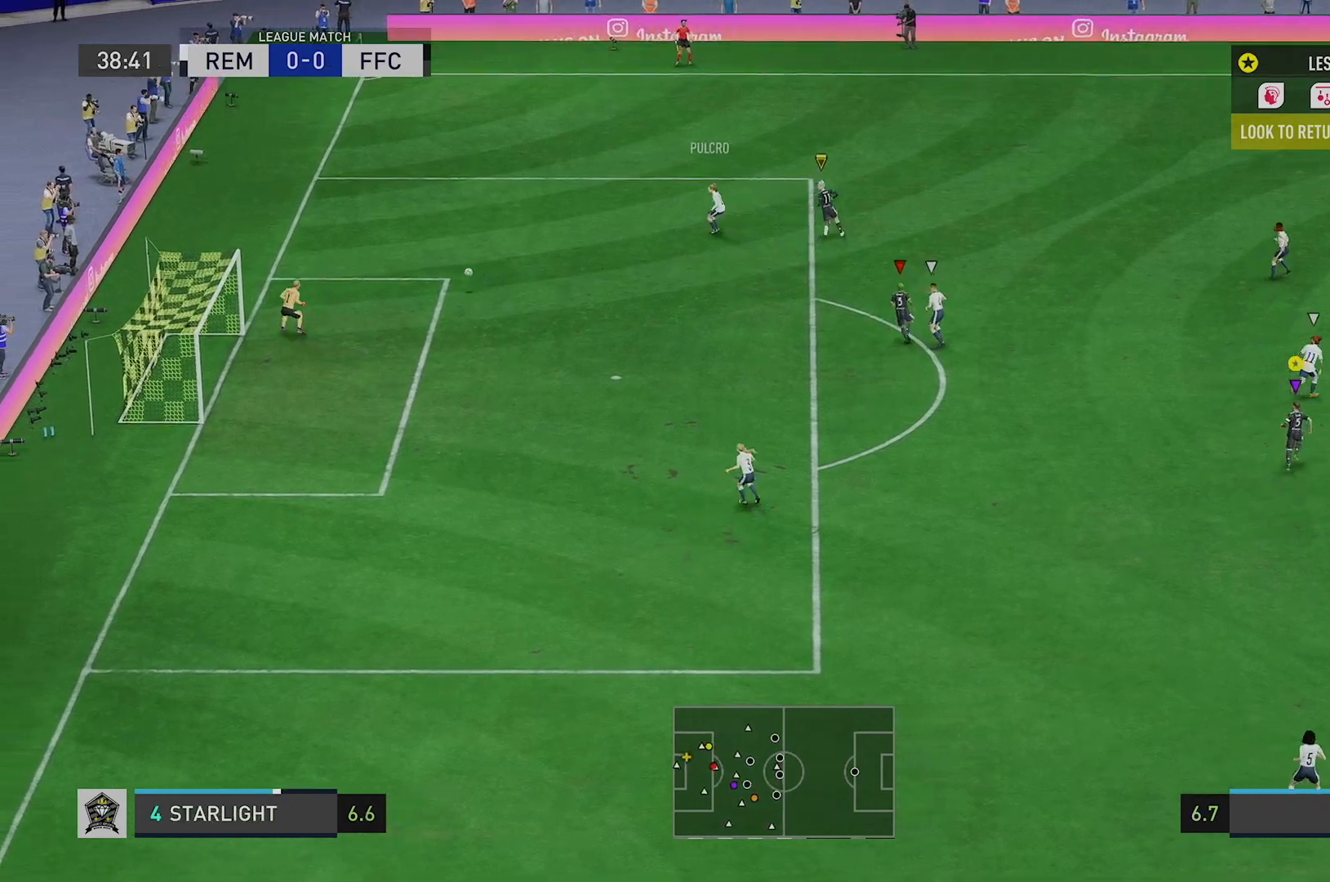
{"buttons": [], "left_stick": "up-left", "right_stick": "center", "events": [[134, "R1", "down"], [284, "R1", "up"], [367, "left_stick", "up-left"]]}
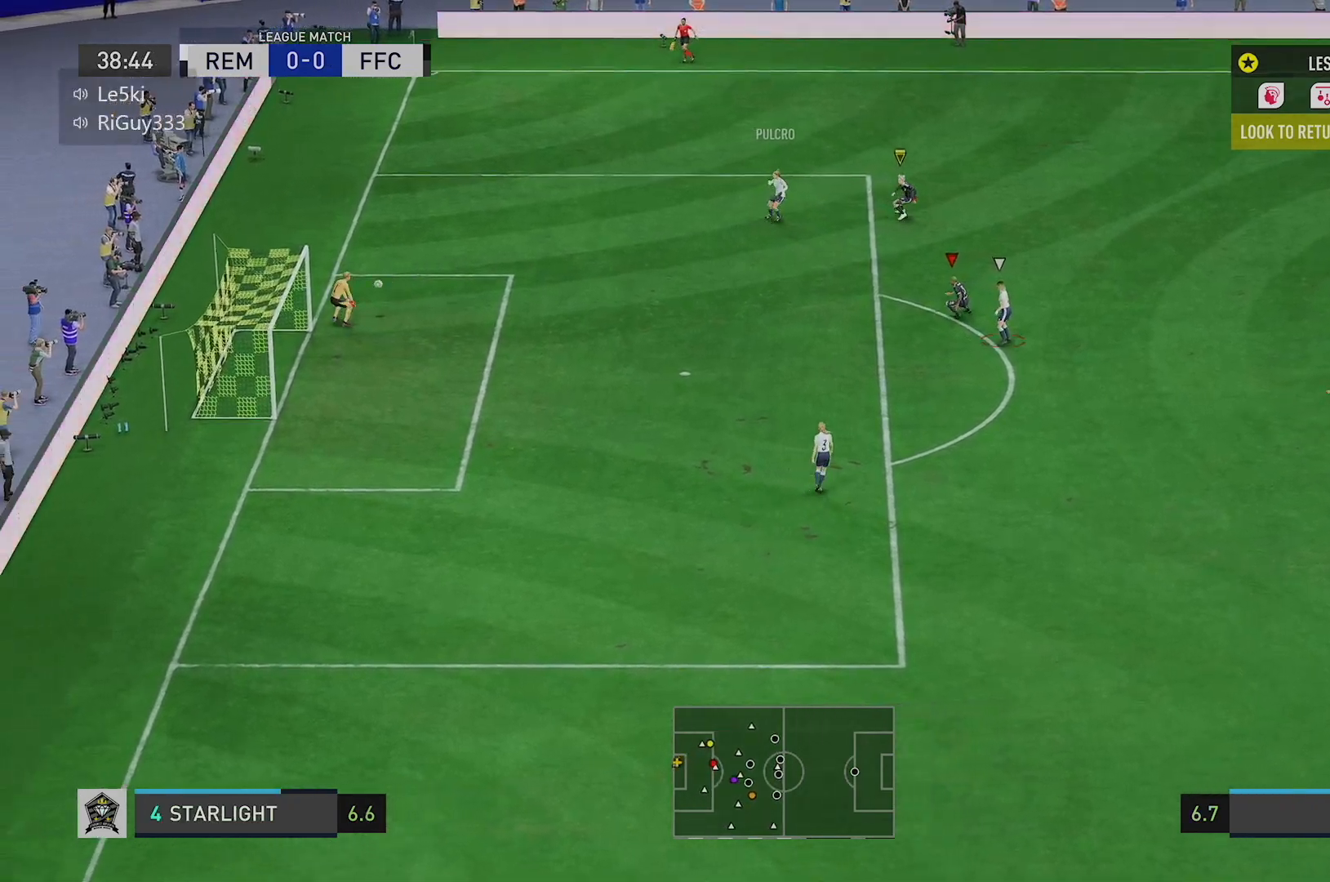
{"buttons": ["L2"], "left_stick": "down-left", "right_stick": "center", "events": [[116, "left_stick", "left"], [300, "L2", "down"], [450, "left_stick", "down-left"]]}
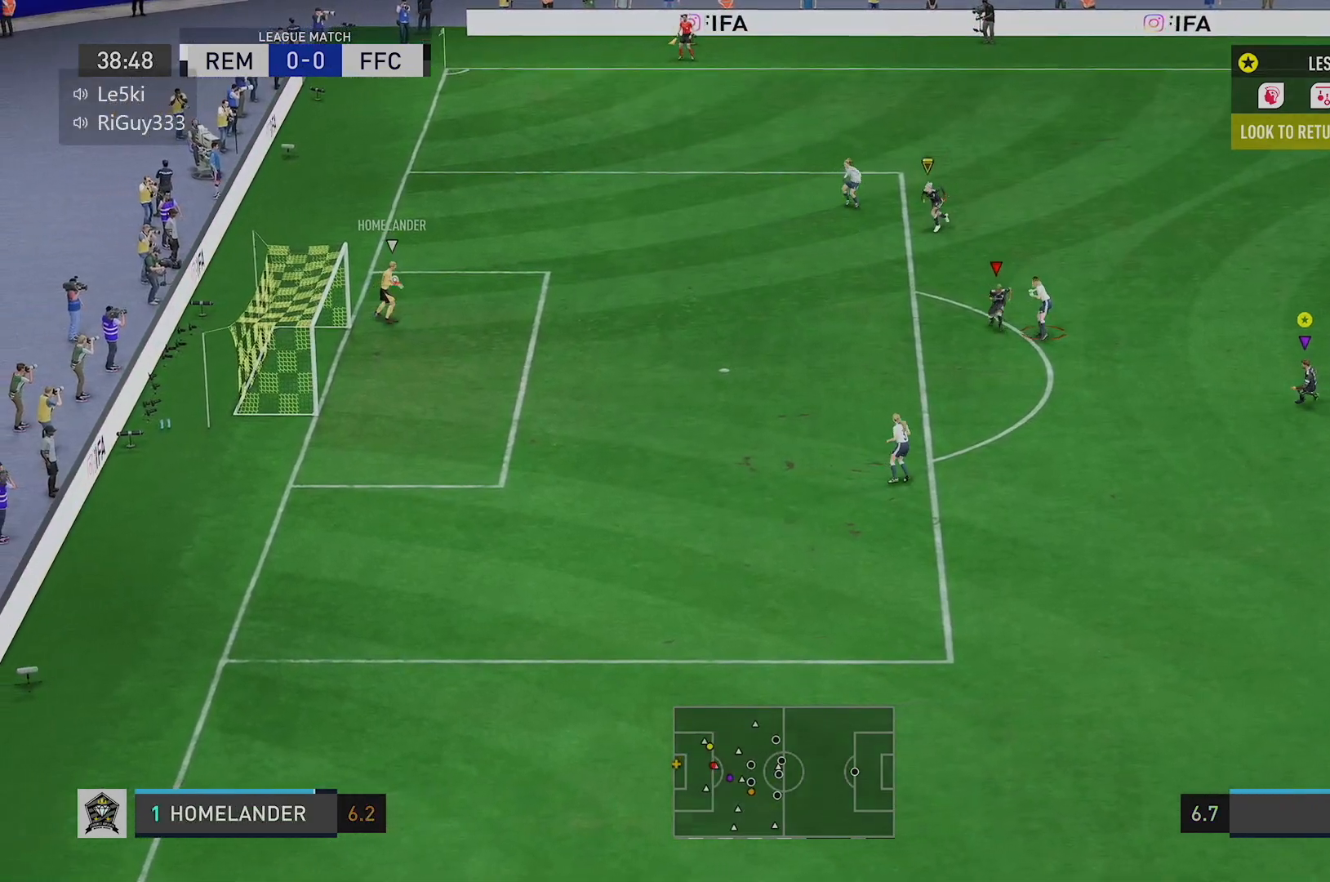
{"buttons": ["L2"], "left_stick": "down", "right_stick": "center", "events": [[200, "left_stick", "down"]]}
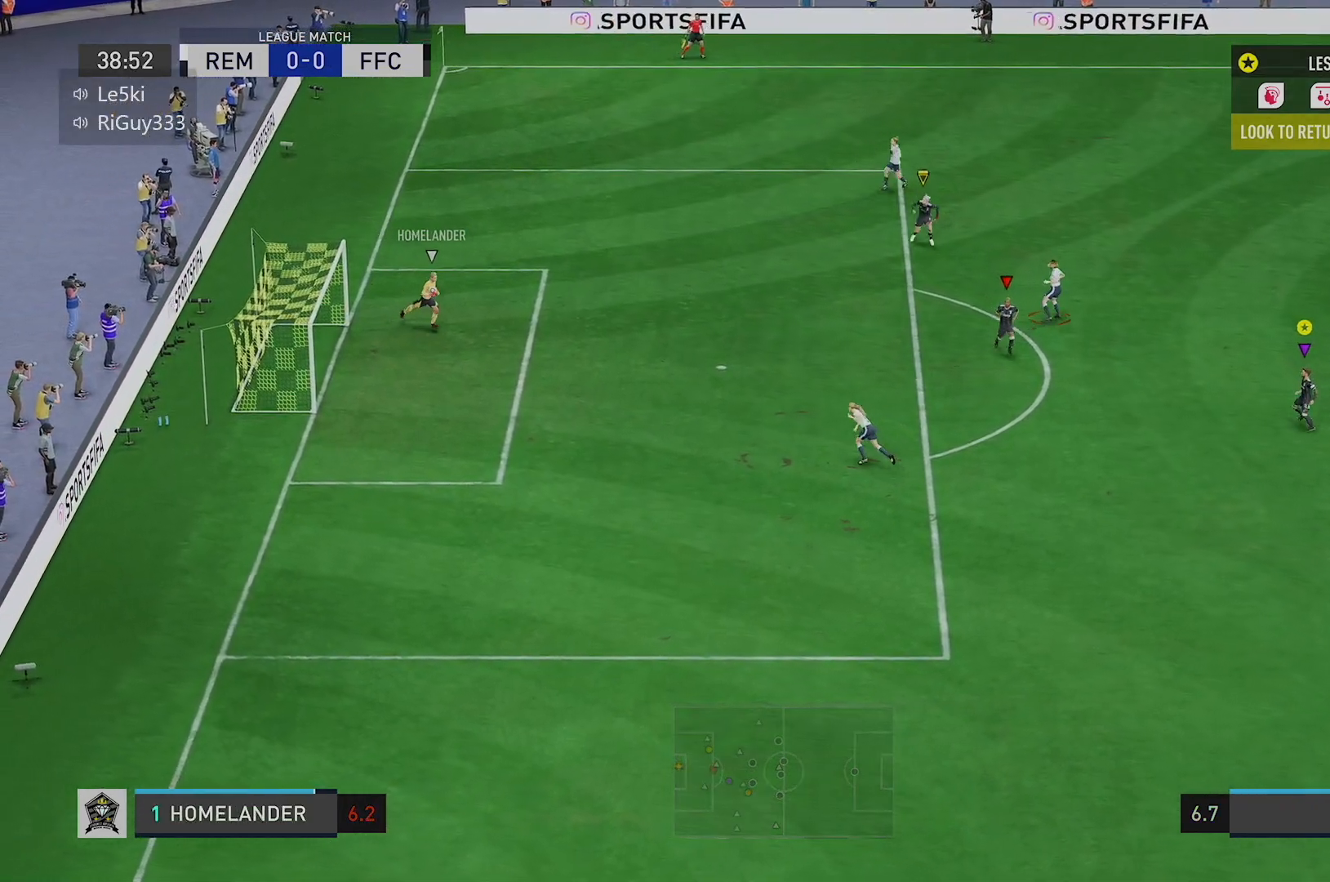
{"buttons": ["L2"], "left_stick": "down-right", "right_stick": "center", "events": [[116, "left_stick", "down-right"]]}
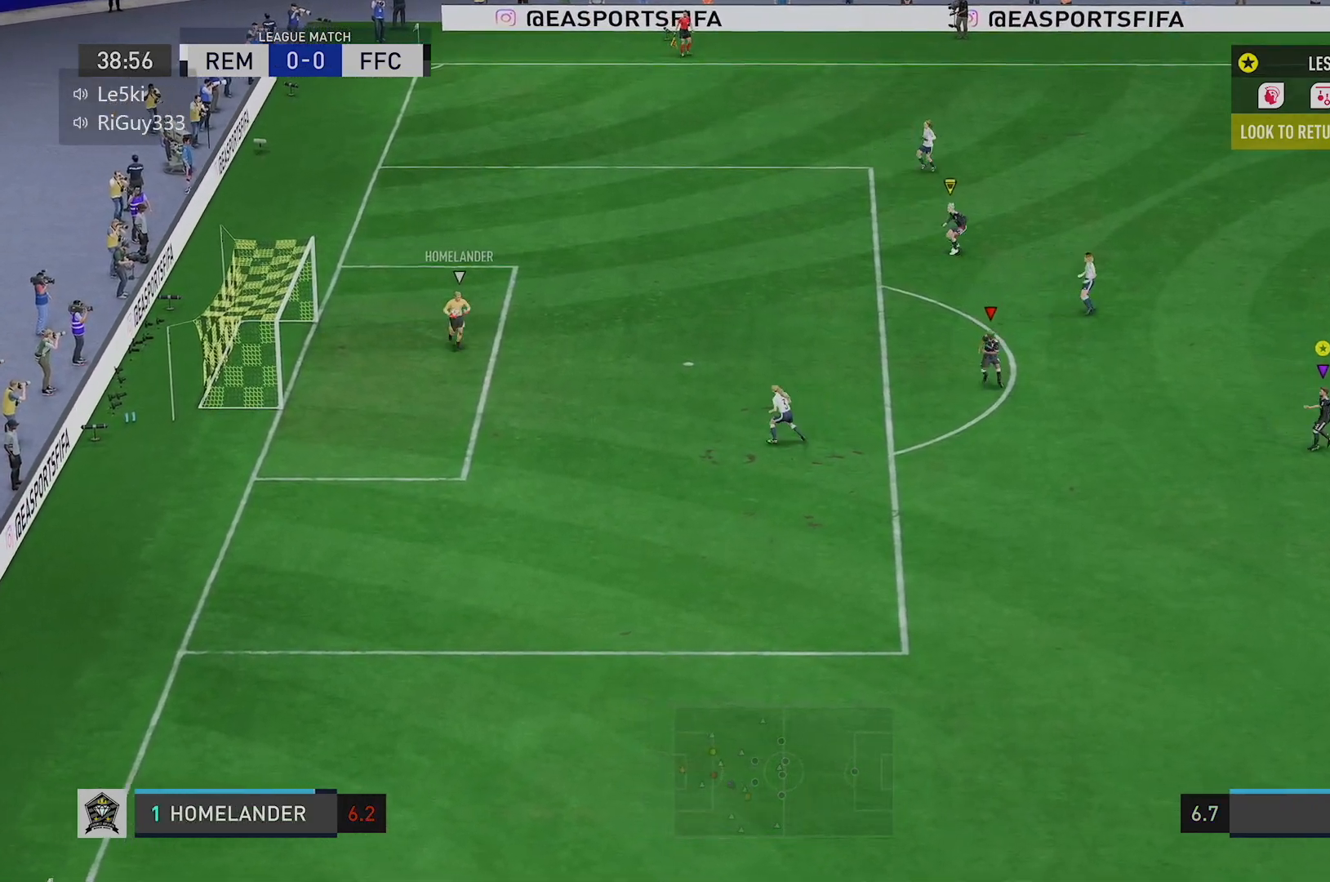
{"buttons": ["L2"], "left_stick": "down-right", "right_stick": "center", "events": []}
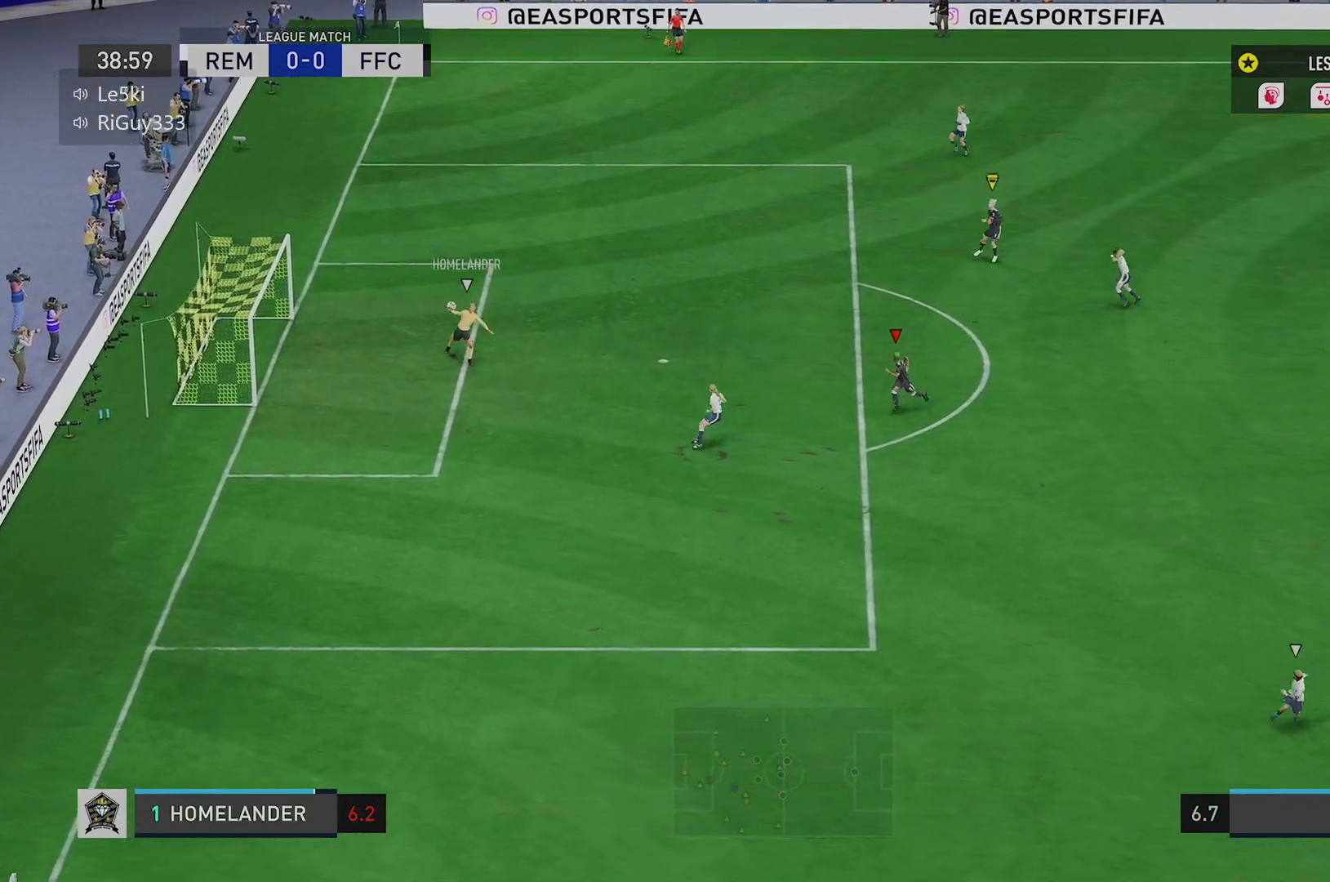
{"buttons": [], "left_stick": "down-right", "right_stick": "center", "events": [[66, "L2", "up"]]}
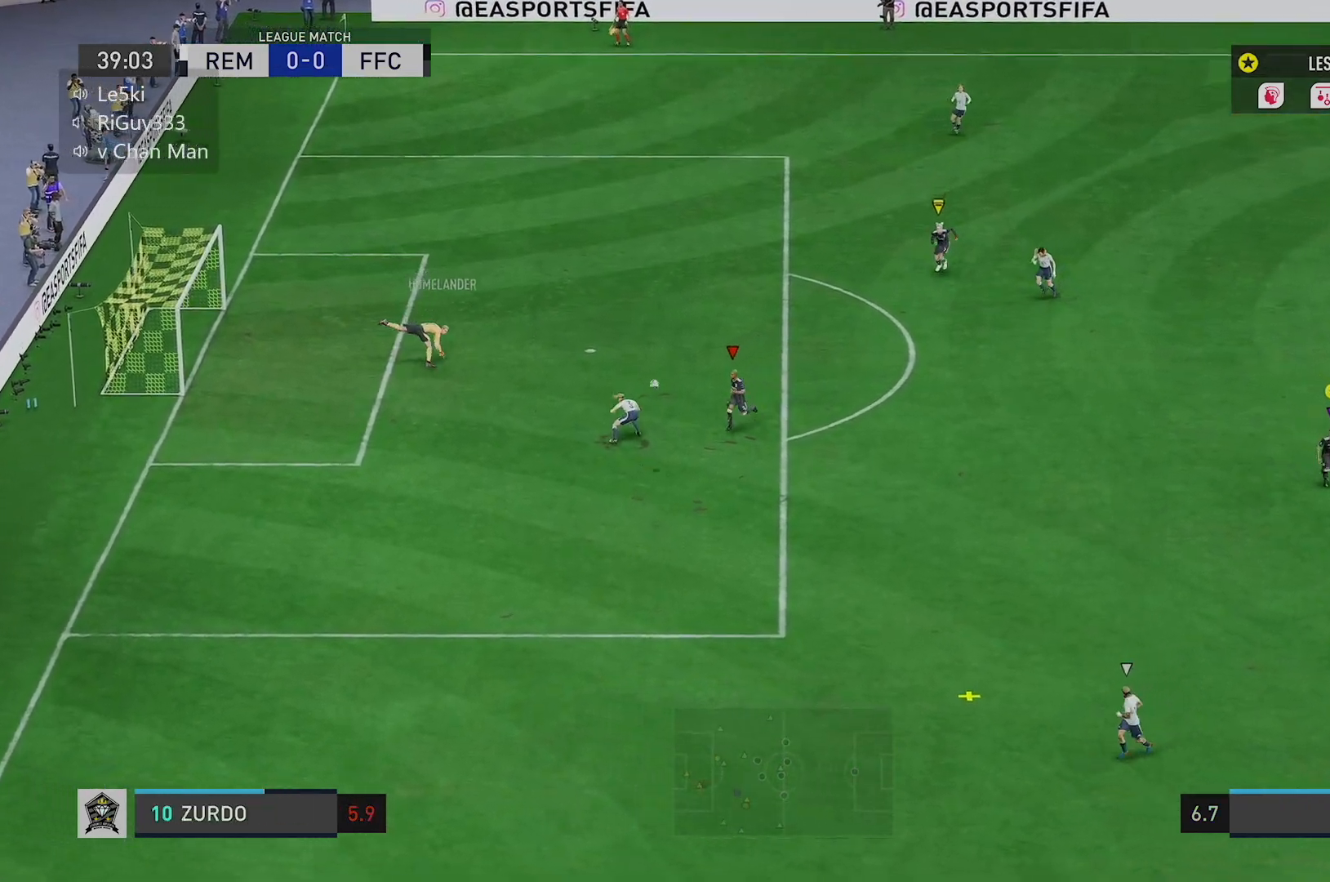
{"buttons": [], "left_stick": "down-right", "right_stick": "center", "events": []}
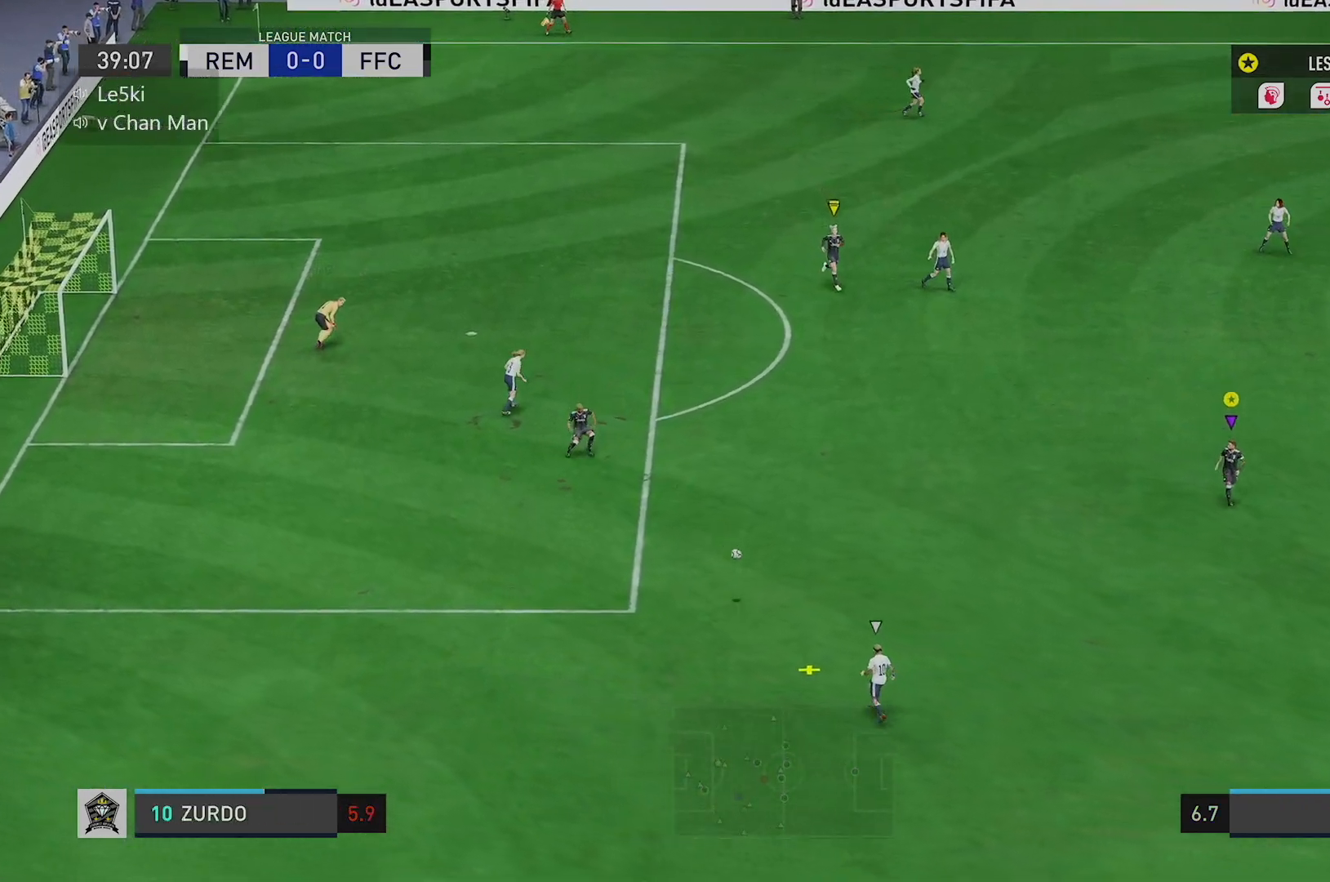
{"buttons": [], "left_stick": "down-right", "right_stick": "center", "events": []}
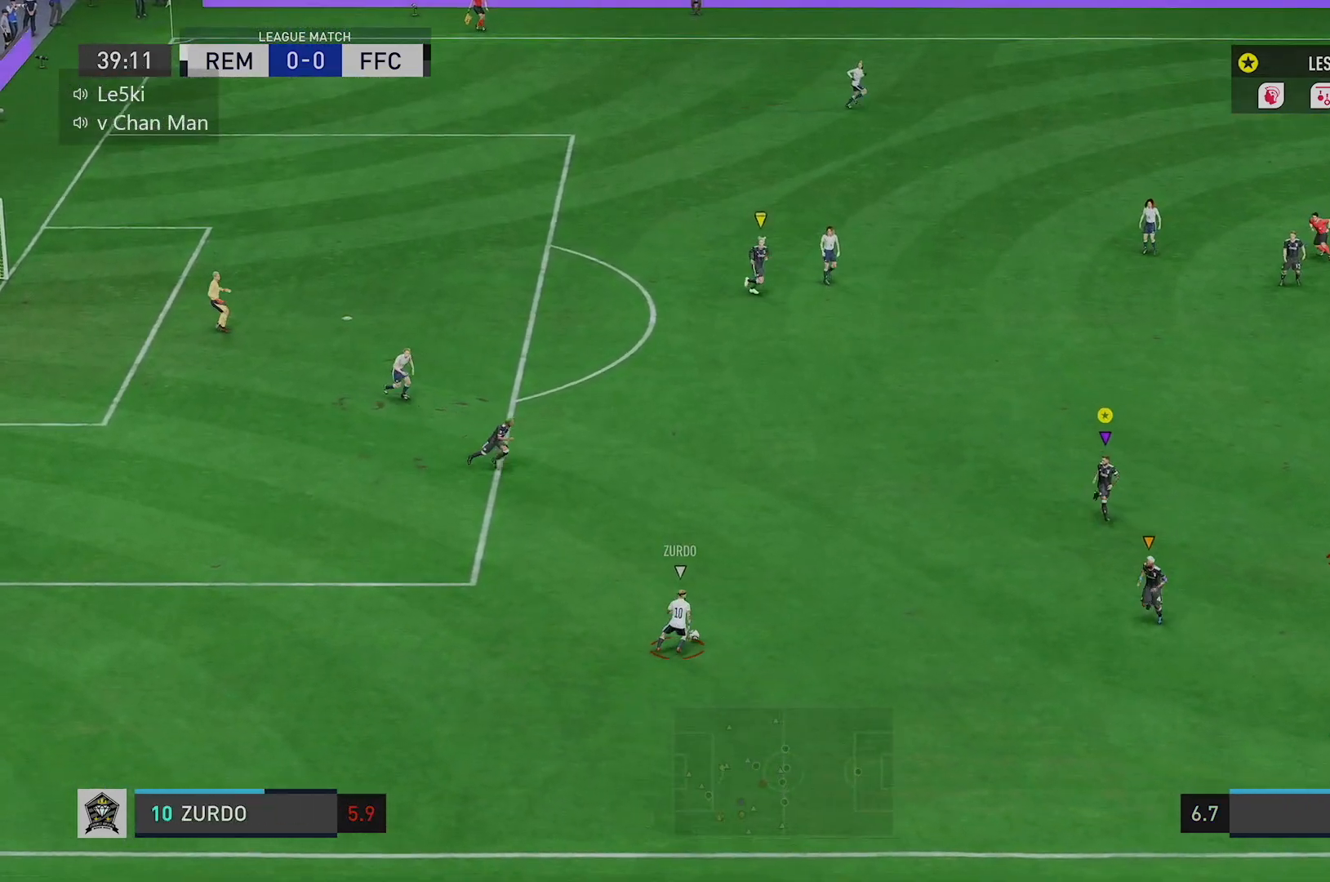
{"buttons": [], "left_stick": "down-right", "right_stick": "center", "events": []}